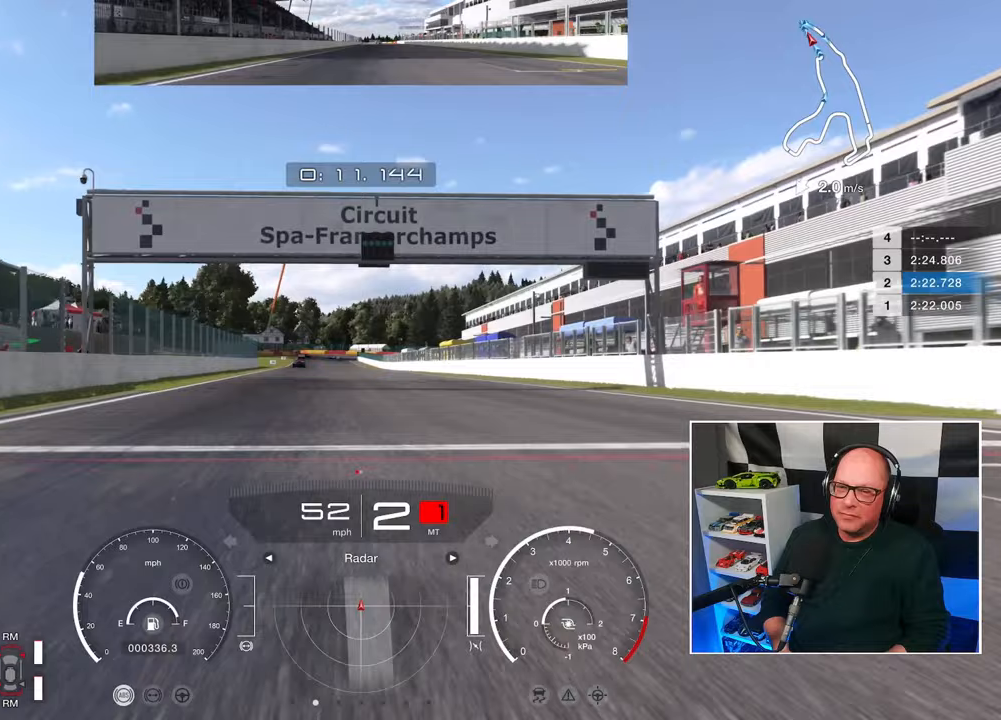
Gameplay with a controller (PlayStation layout); each line is a JSON object with the inputs held at the frame after it. "events" lists button and stick changes between this image and that frame as [ms after this image, input, new state], when the widget could be followed in between. Not read: R3.
{"buttons": ["R2"], "left_stick": "center", "right_stick": "center", "events": []}
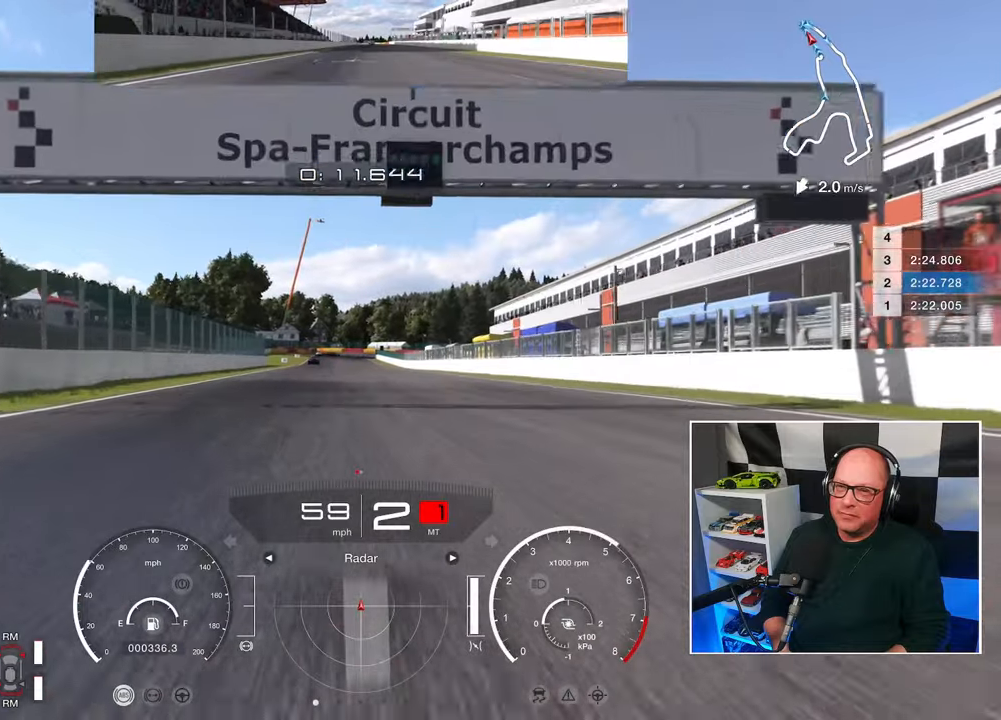
{"buttons": ["R2"], "left_stick": "center", "right_stick": "center", "events": []}
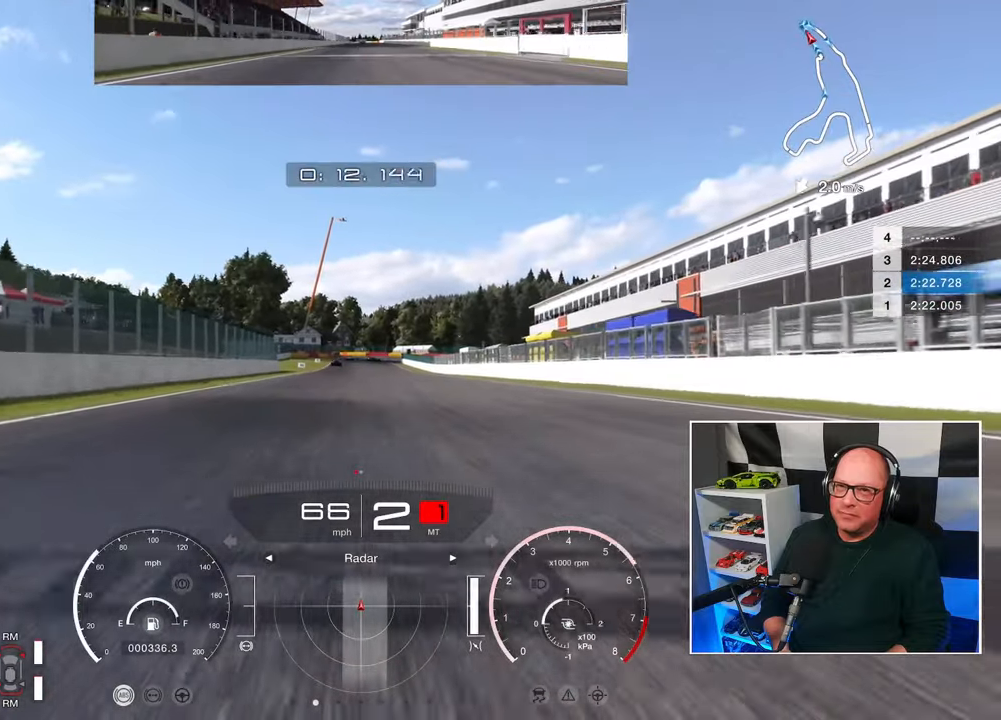
{"buttons": ["R2"], "left_stick": "center", "right_stick": "center", "events": []}
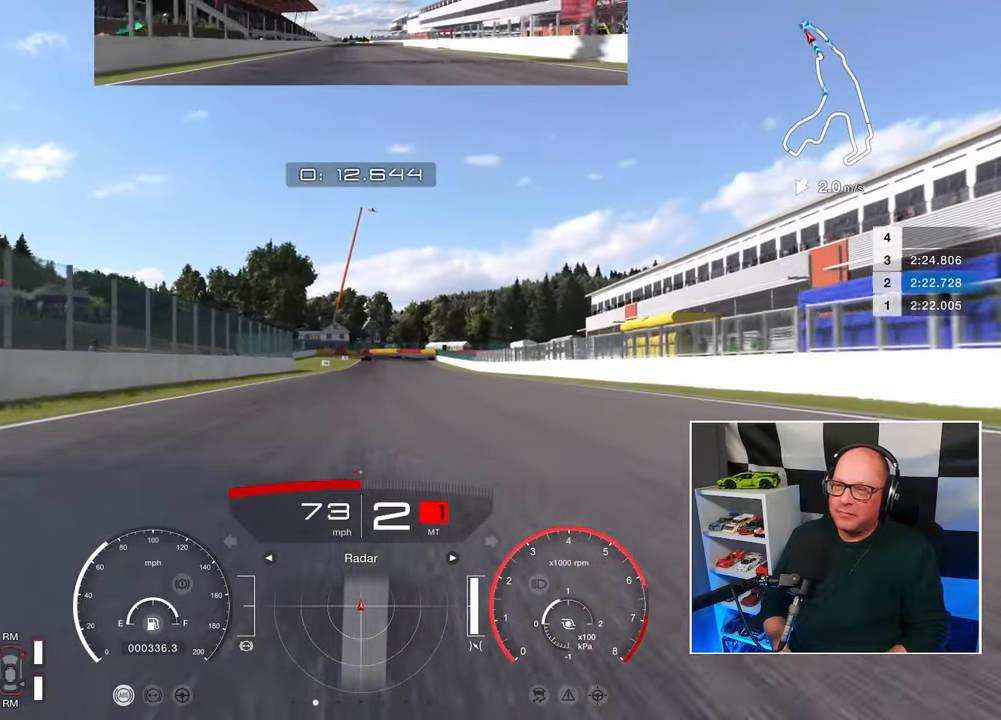
{"buttons": ["CROSS", "R2"], "left_stick": "center", "right_stick": "center", "events": [[450, "CROSS", "down"]]}
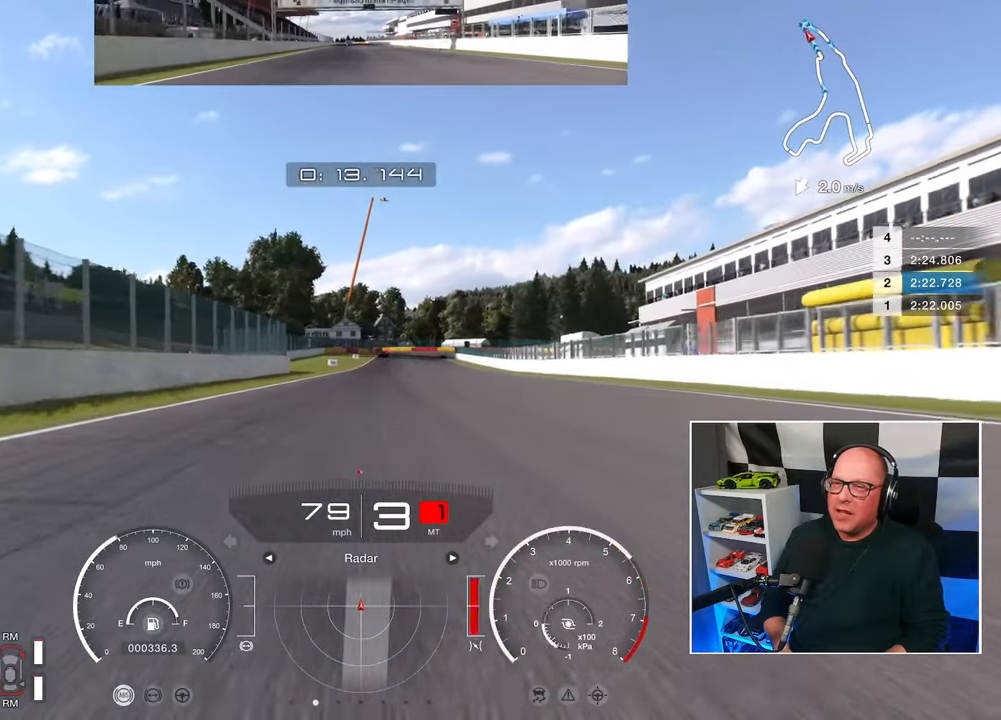
{"buttons": ["R2"], "left_stick": "center", "right_stick": "center", "events": [[50, "CROSS", "up"]]}
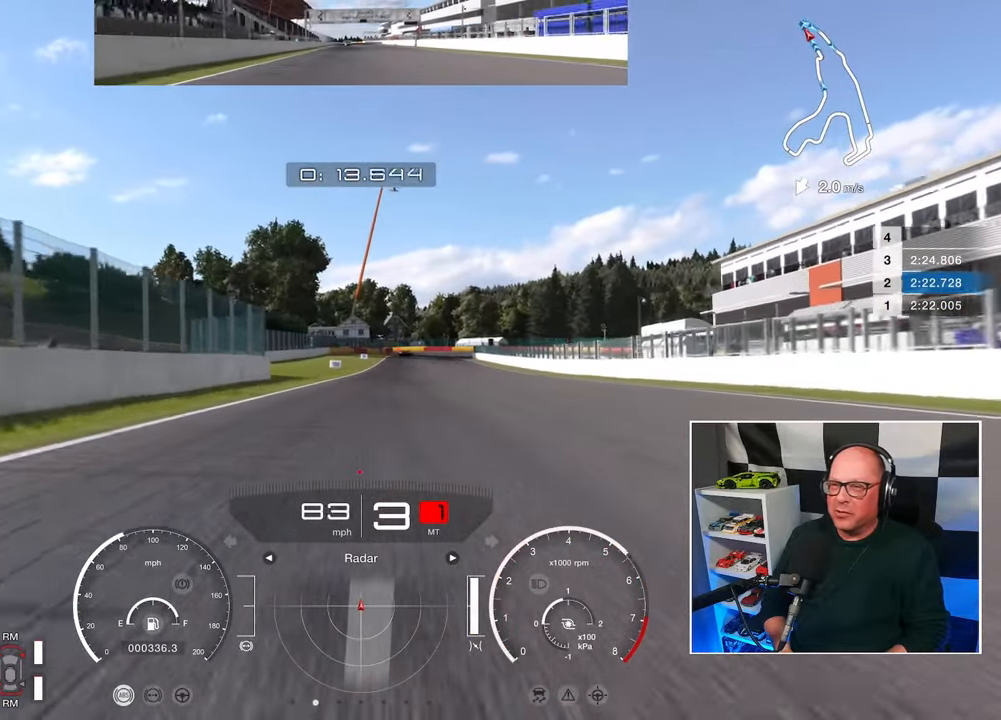
{"buttons": ["R2"], "left_stick": "center", "right_stick": "center", "events": []}
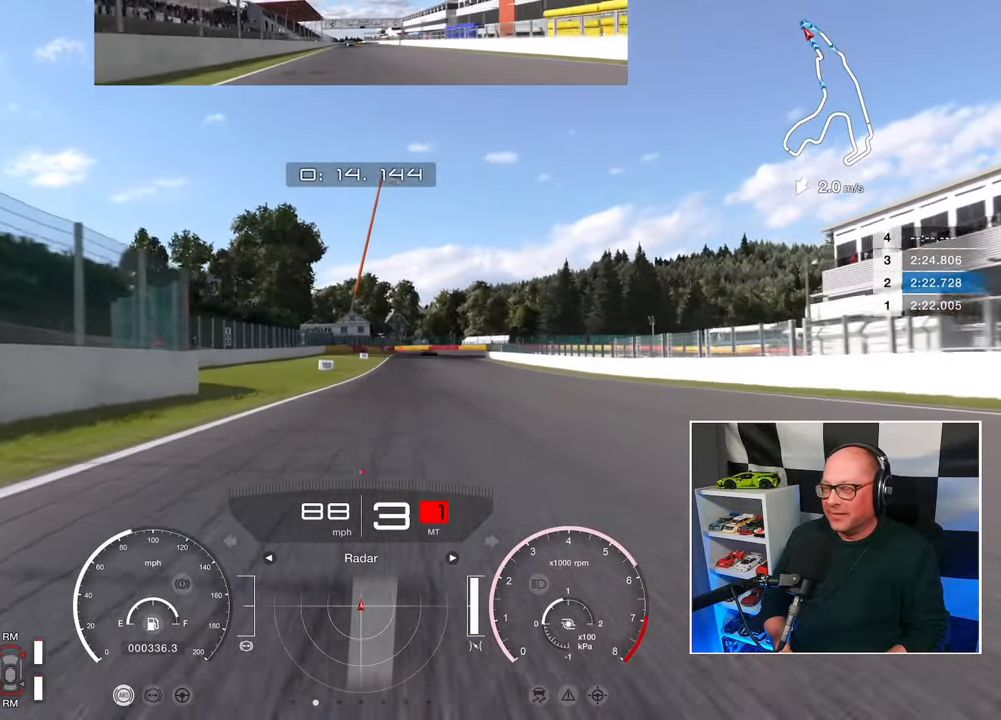
{"buttons": ["R2"], "left_stick": "center", "right_stick": "center", "events": []}
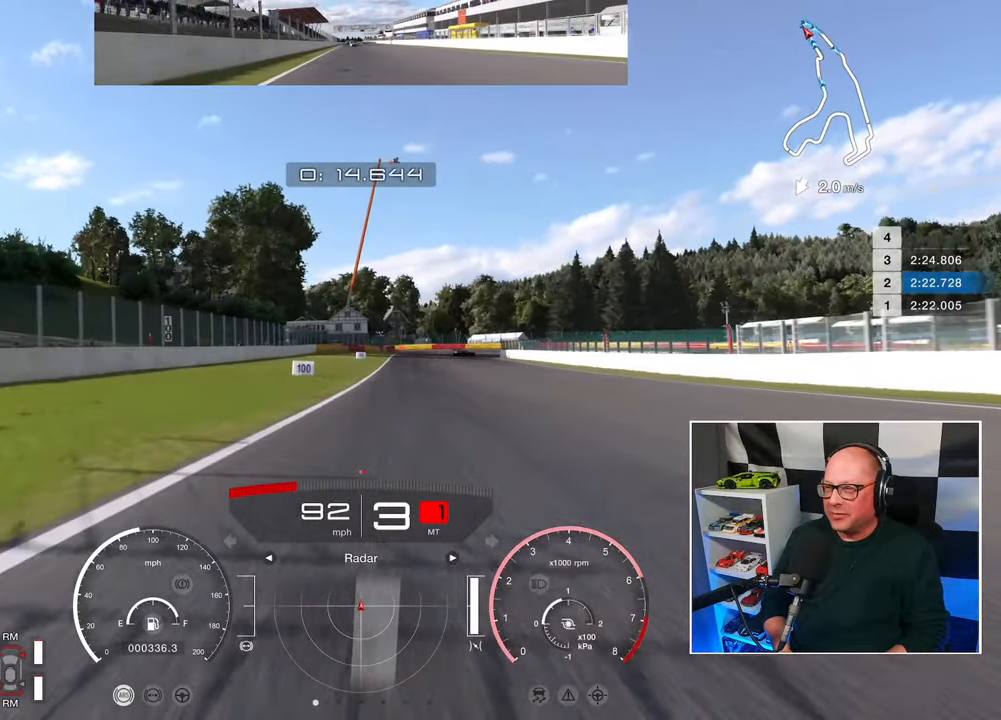
{"buttons": ["R2"], "left_stick": "right", "right_stick": "center", "events": [[400, "left_stick", "right"]]}
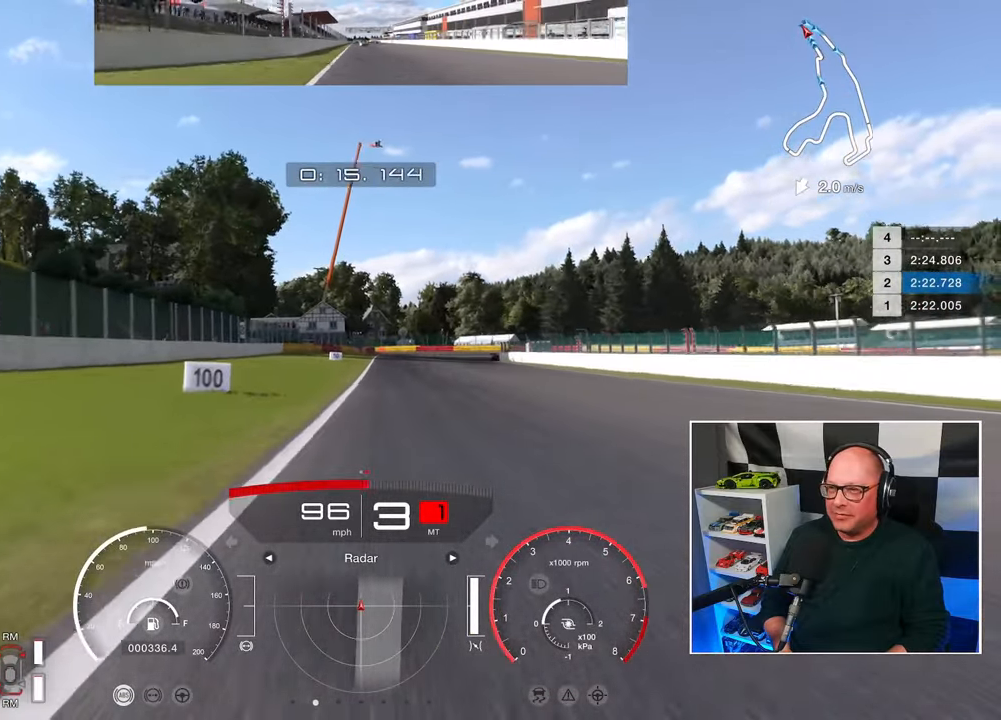
{"buttons": ["R2"], "left_stick": "center", "right_stick": "center", "events": [[233, "left_stick", "center"]]}
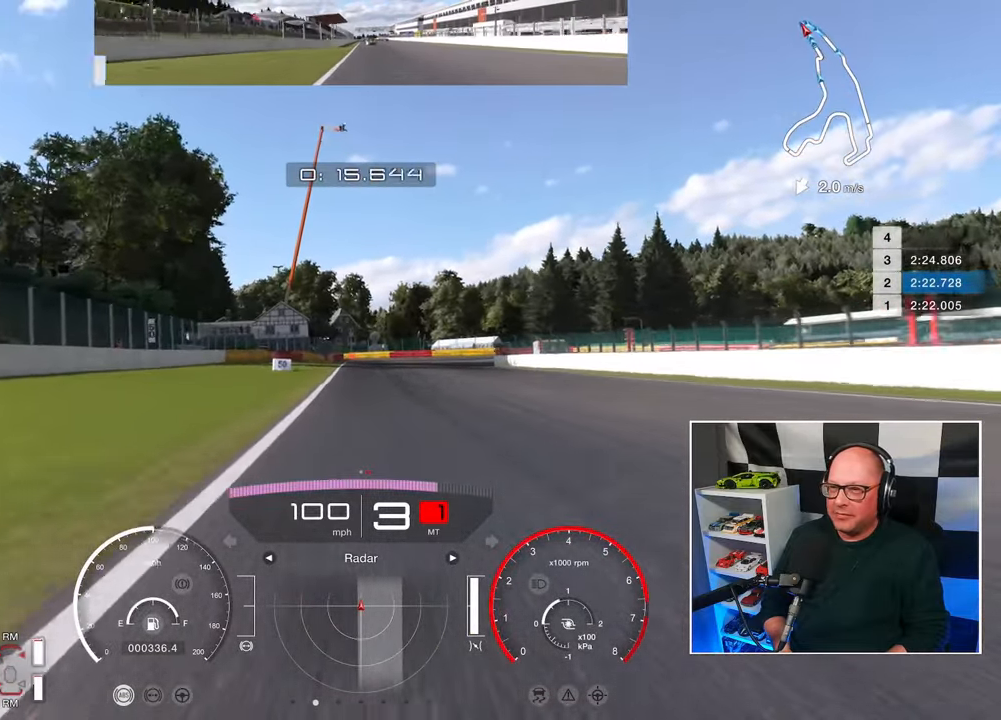
{"buttons": ["R2"], "left_stick": "center", "right_stick": "center", "events": []}
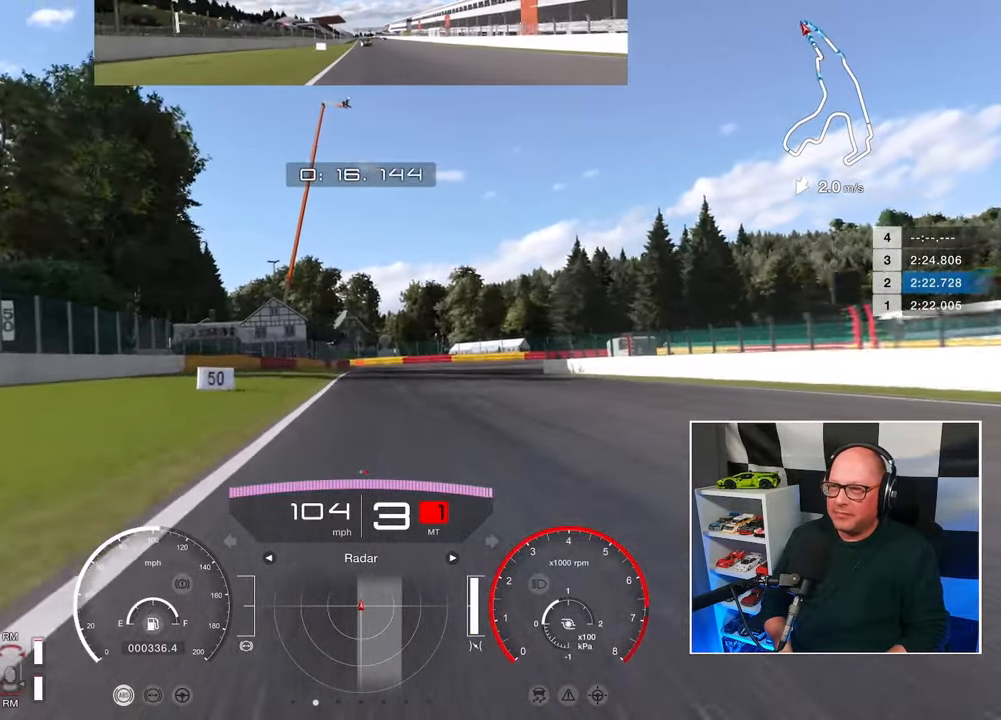
{"buttons": ["L2"], "left_stick": "center", "right_stick": "center", "events": [[117, "R2", "up"], [233, "L2", "down"], [300, "SQUARE", "down"], [400, "SQUARE", "up"]]}
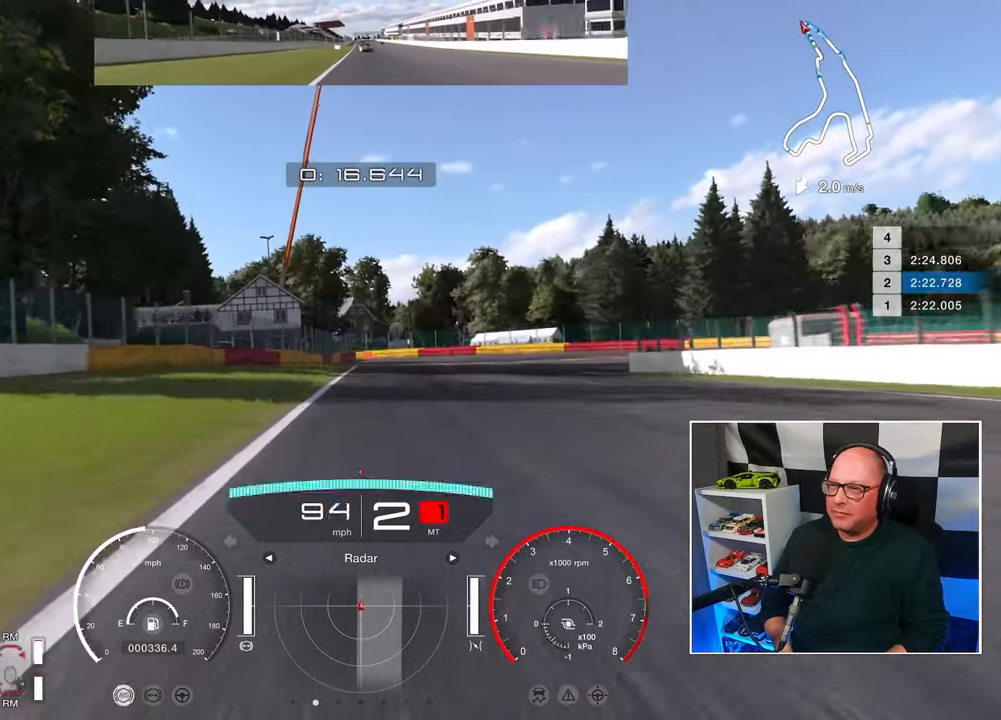
{"buttons": ["L2"], "left_stick": "center", "right_stick": "center", "events": []}
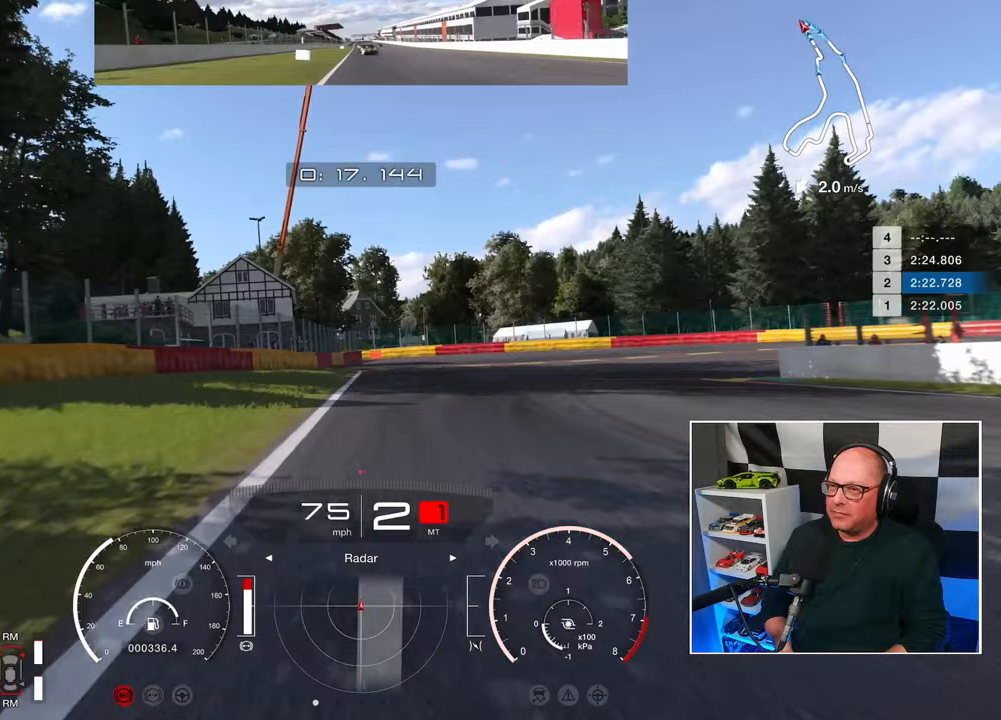
{"buttons": ["SQUARE", "L2"], "left_stick": "right", "right_stick": "center", "events": [[83, "left_stick", "right"], [450, "SQUARE", "down"]]}
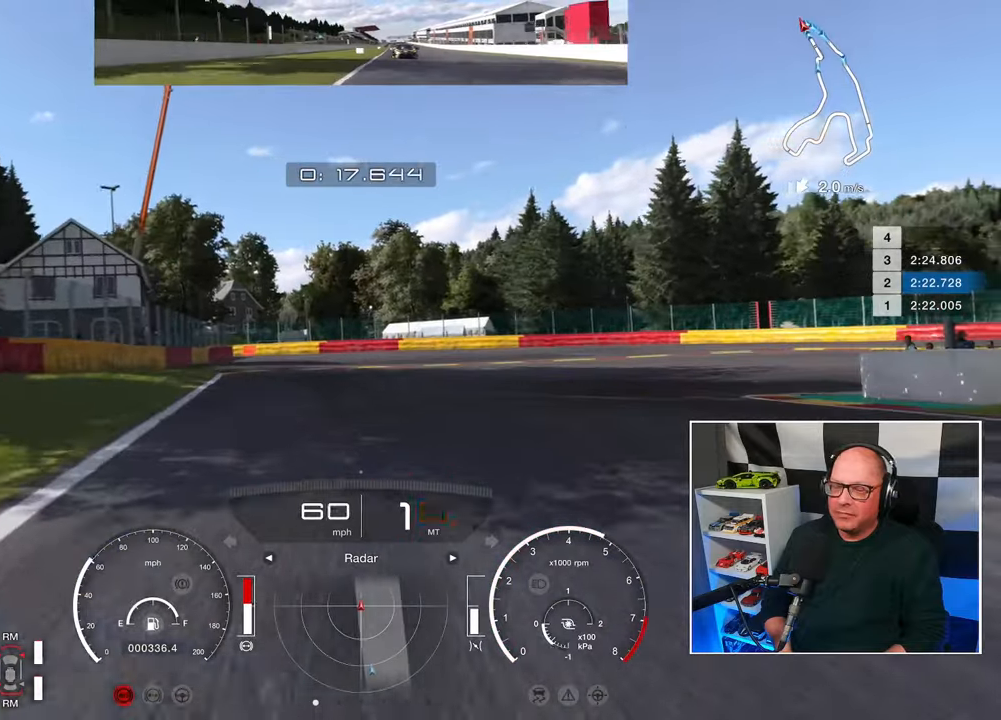
{"buttons": ["L2"], "left_stick": "right", "right_stick": "center", "events": [[17, "SQUARE", "up"]]}
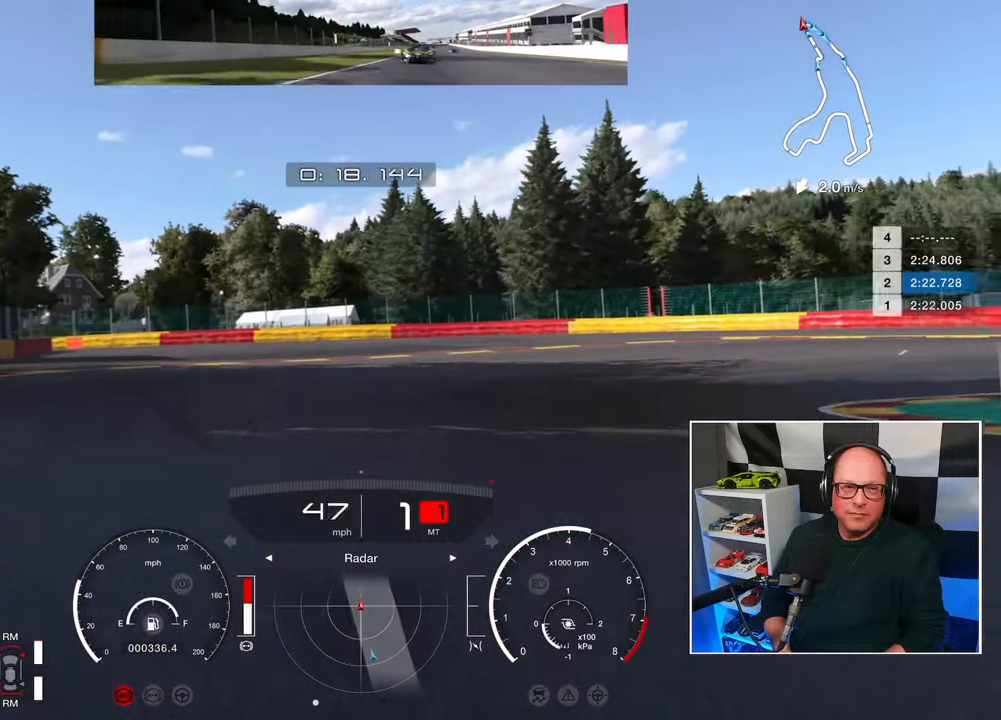
{"buttons": [], "left_stick": "right", "right_stick": "center", "events": [[217, "L2", "up"]]}
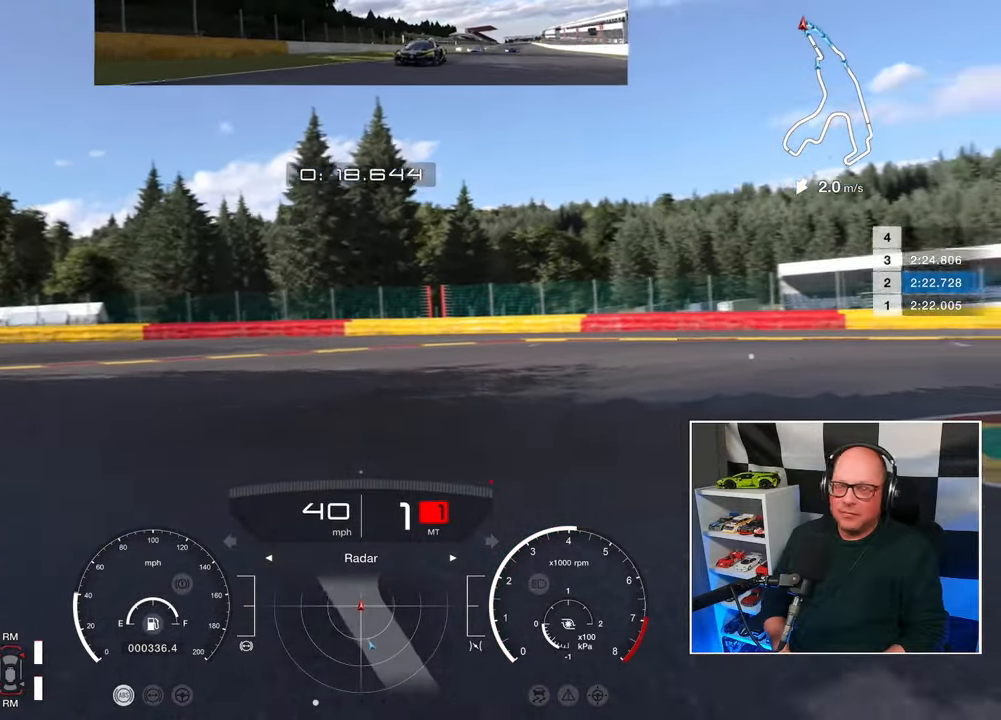
{"buttons": [], "left_stick": "right", "right_stick": "center", "events": []}
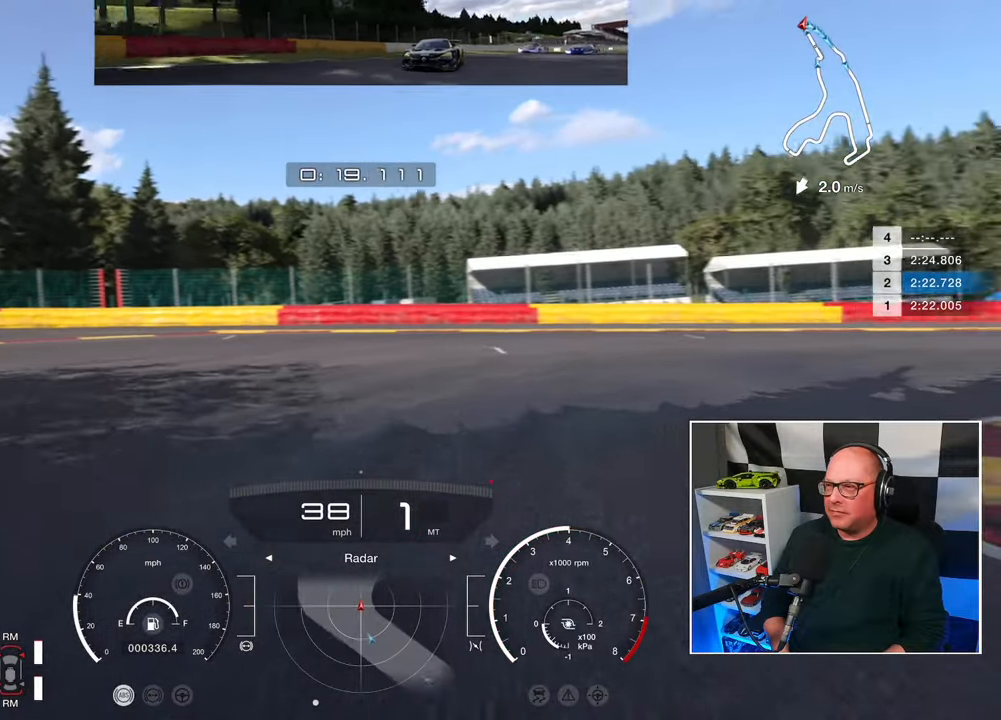
{"buttons": [], "left_stick": "right", "right_stick": "center", "events": [[333, "CROSS", "down"], [433, "CROSS", "up"]]}
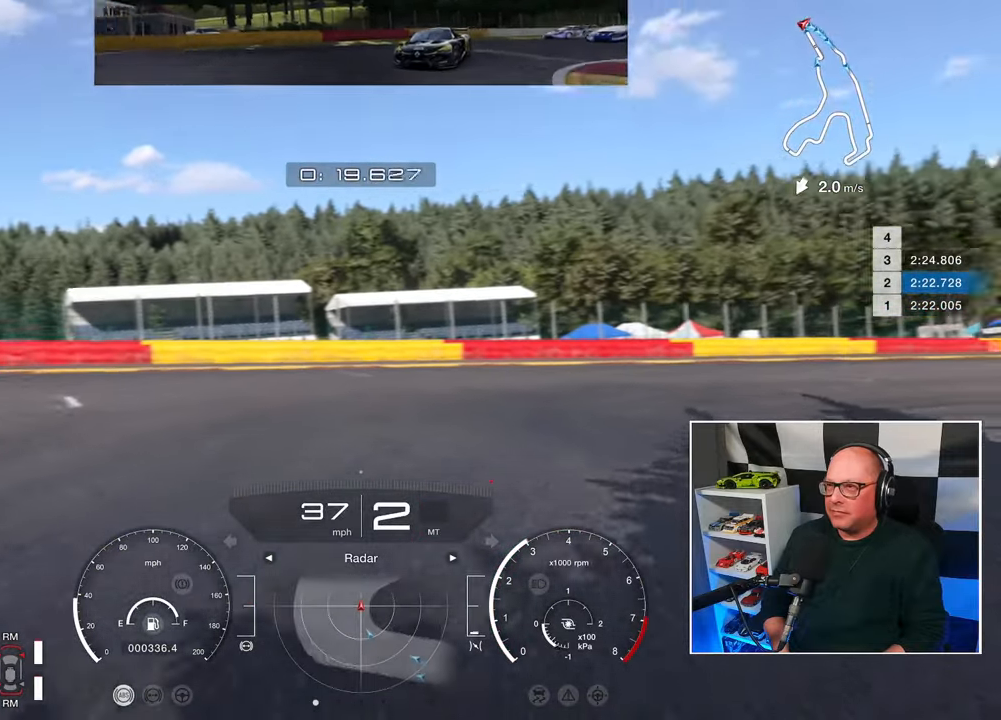
{"buttons": ["R2"], "left_stick": "right", "right_stick": "center", "events": [[33, "R2", "down"]]}
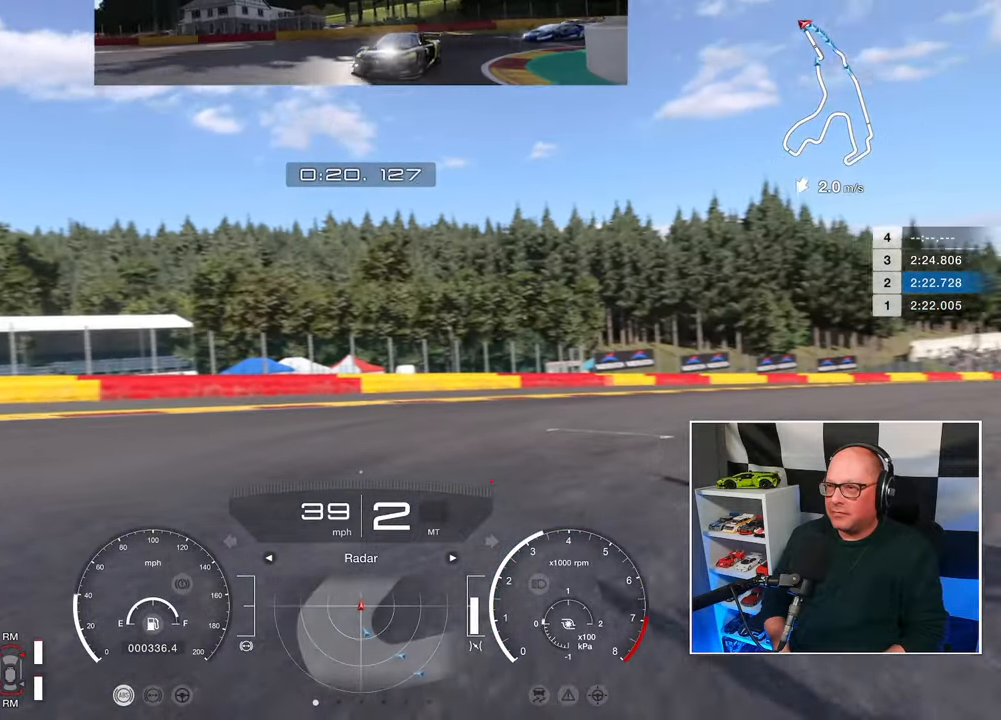
{"buttons": ["R2"], "left_stick": "up-right", "right_stick": "center", "events": [[233, "left_stick", "up-right"]]}
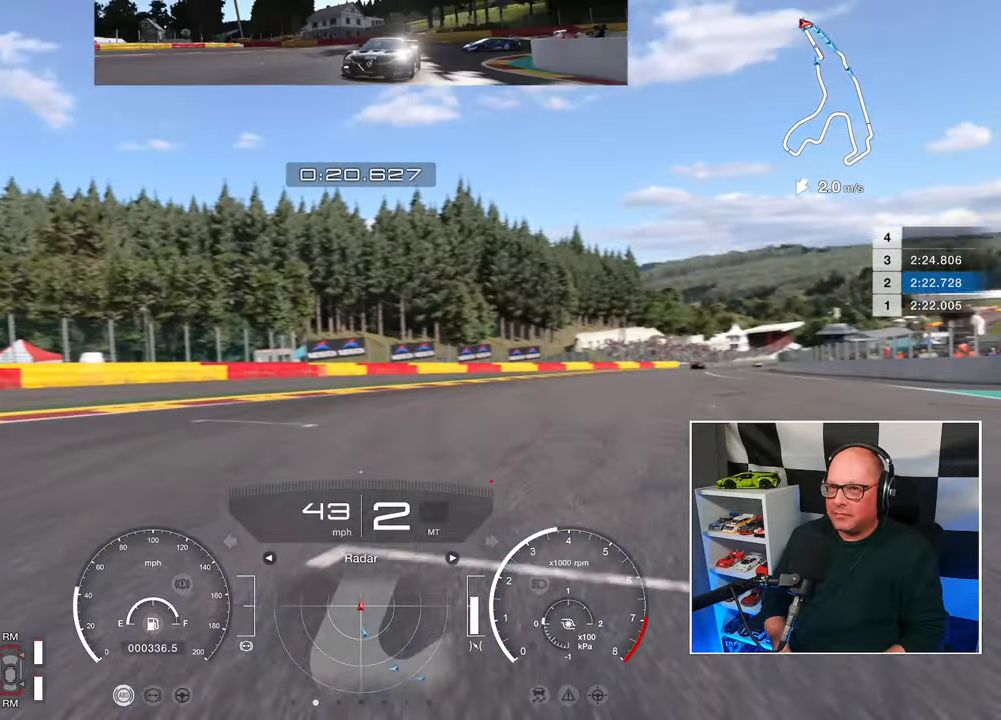
{"buttons": ["R2"], "left_stick": "up", "right_stick": "center", "events": [[267, "left_stick", "up"]]}
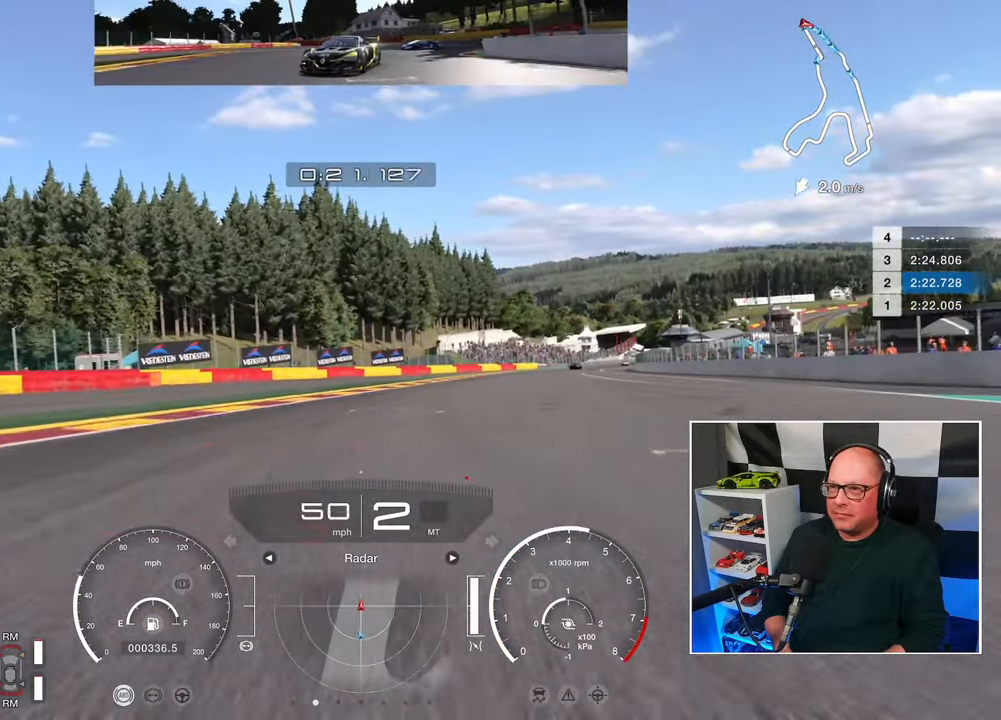
{"buttons": ["R2"], "left_stick": "up", "right_stick": "center", "events": []}
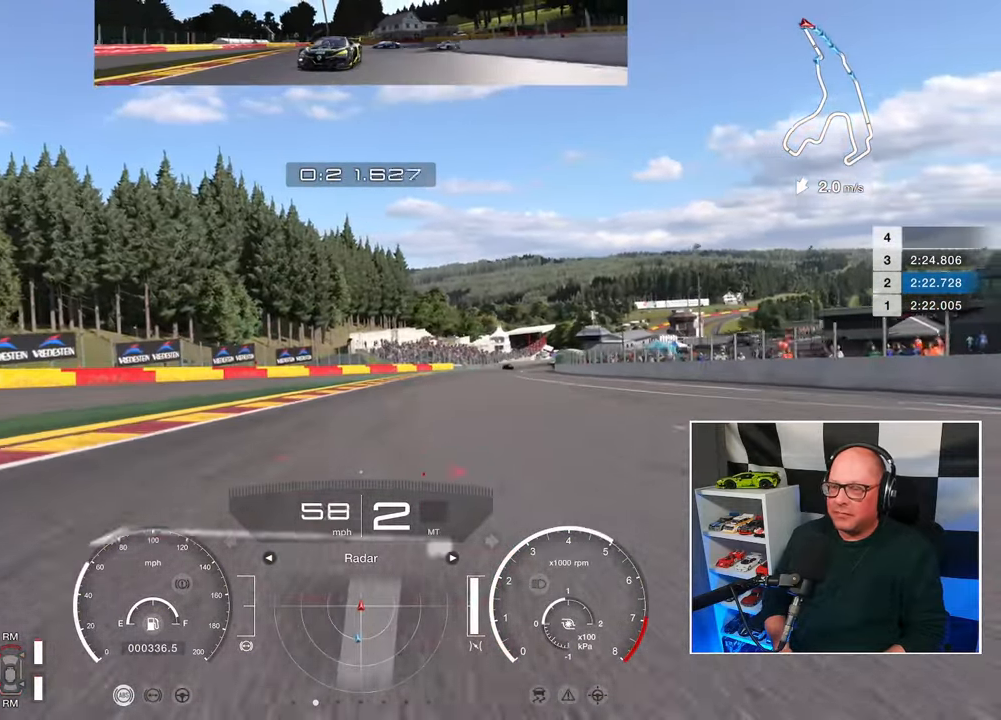
{"buttons": ["R2"], "left_stick": "up", "right_stick": "center", "events": []}
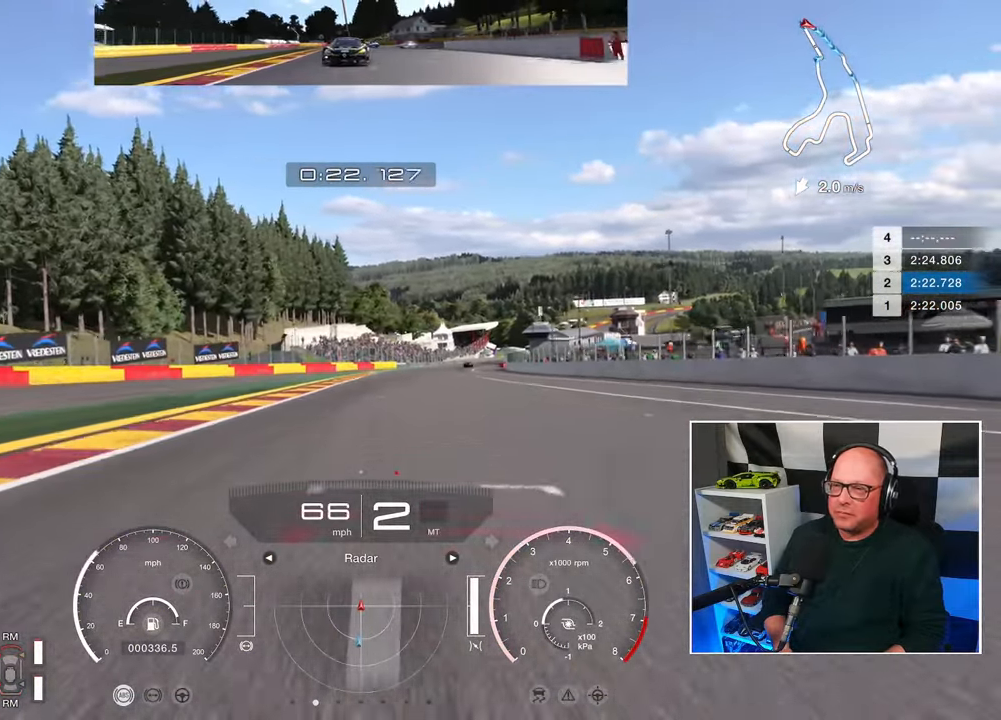
{"buttons": ["R2"], "left_stick": "up", "right_stick": "center", "events": []}
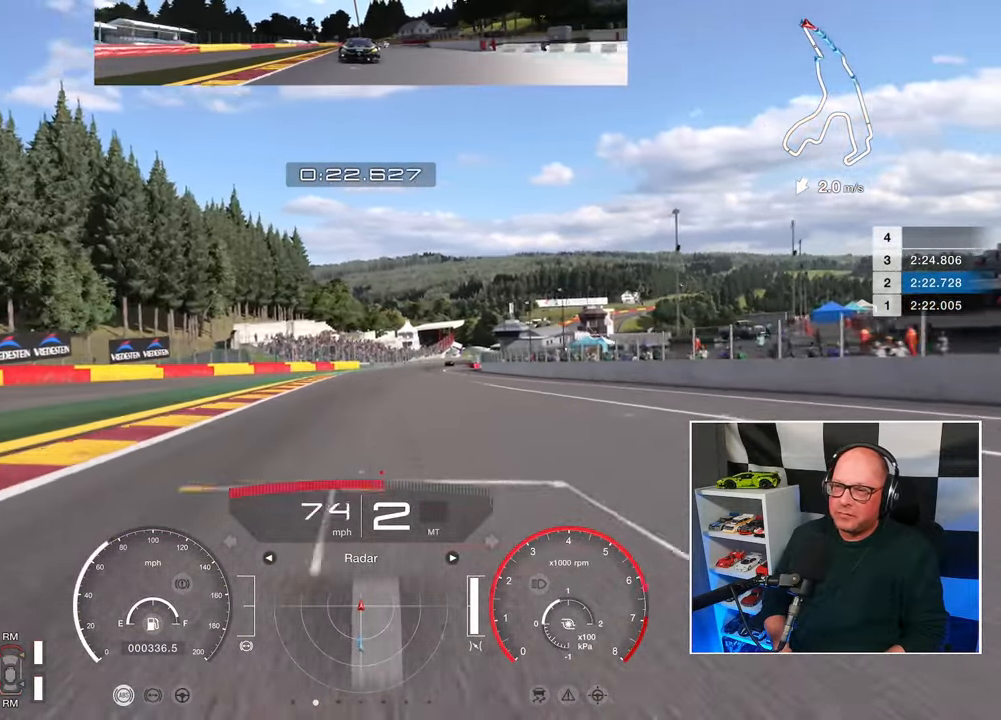
{"buttons": ["CROSS", "R2"], "left_stick": "up", "right_stick": "center", "events": [[367, "CROSS", "down"]]}
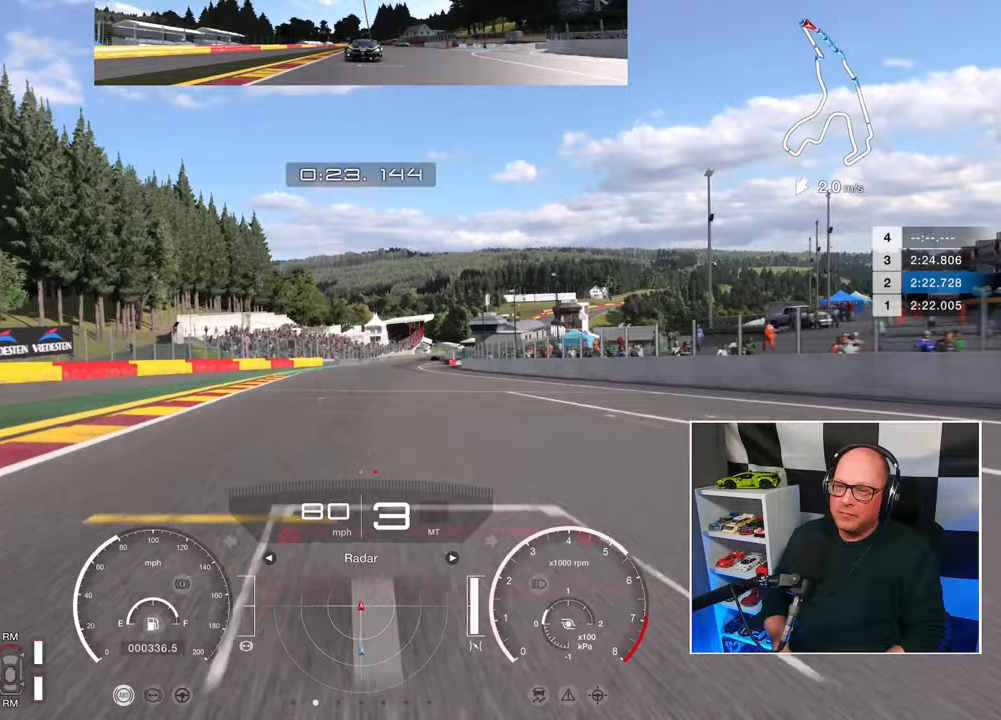
{"buttons": ["R2"], "left_stick": "center", "right_stick": "center", "events": [[17, "CROSS", "up"], [100, "left_stick", "center"]]}
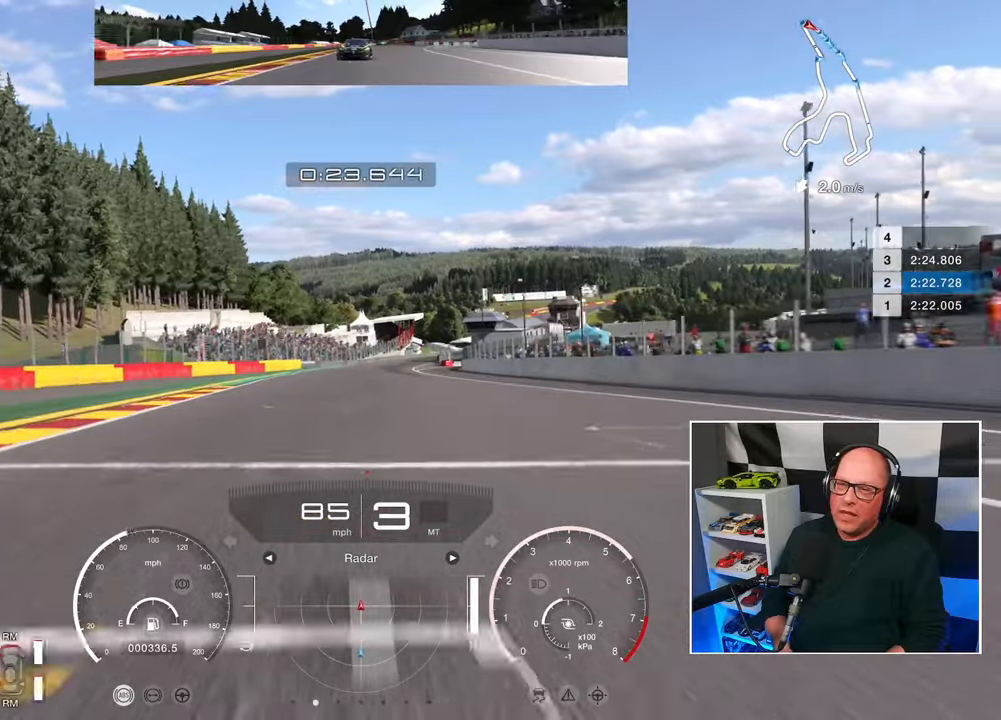
{"buttons": ["R2"], "left_stick": "center", "right_stick": "center", "events": []}
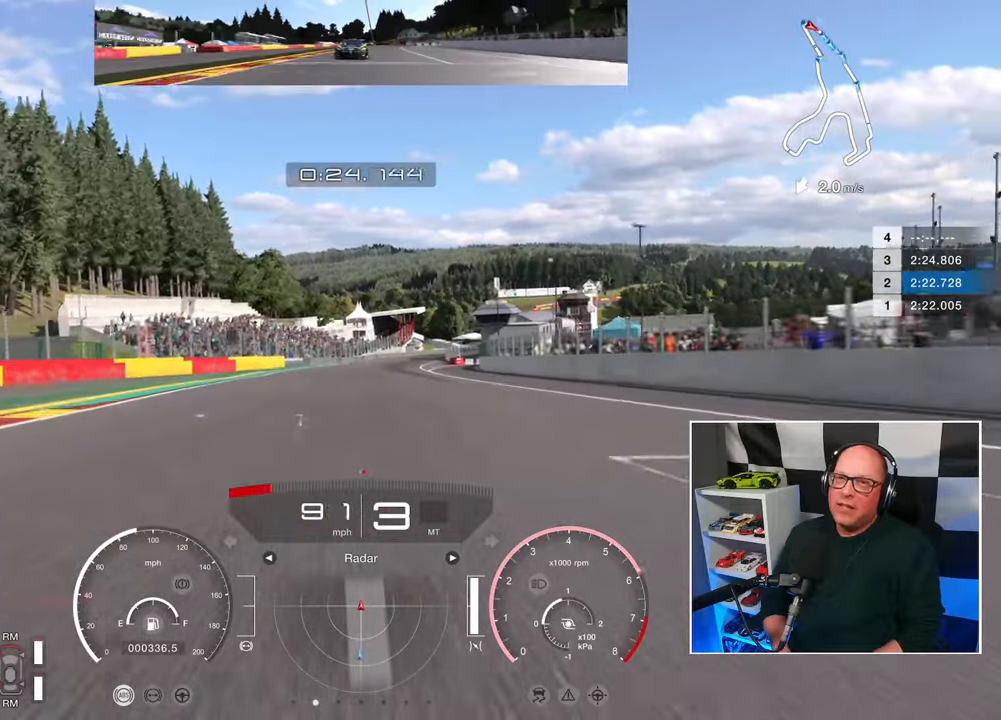
{"buttons": ["R2"], "left_stick": "center", "right_stick": "center", "events": []}
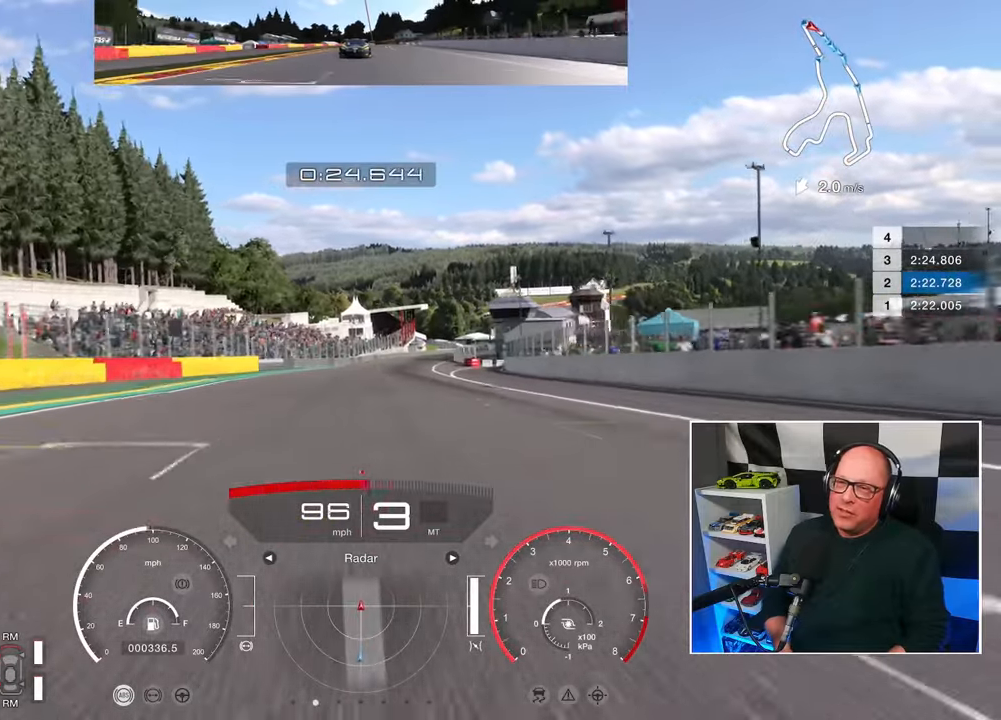
{"buttons": ["R2"], "left_stick": "center", "right_stick": "center", "events": []}
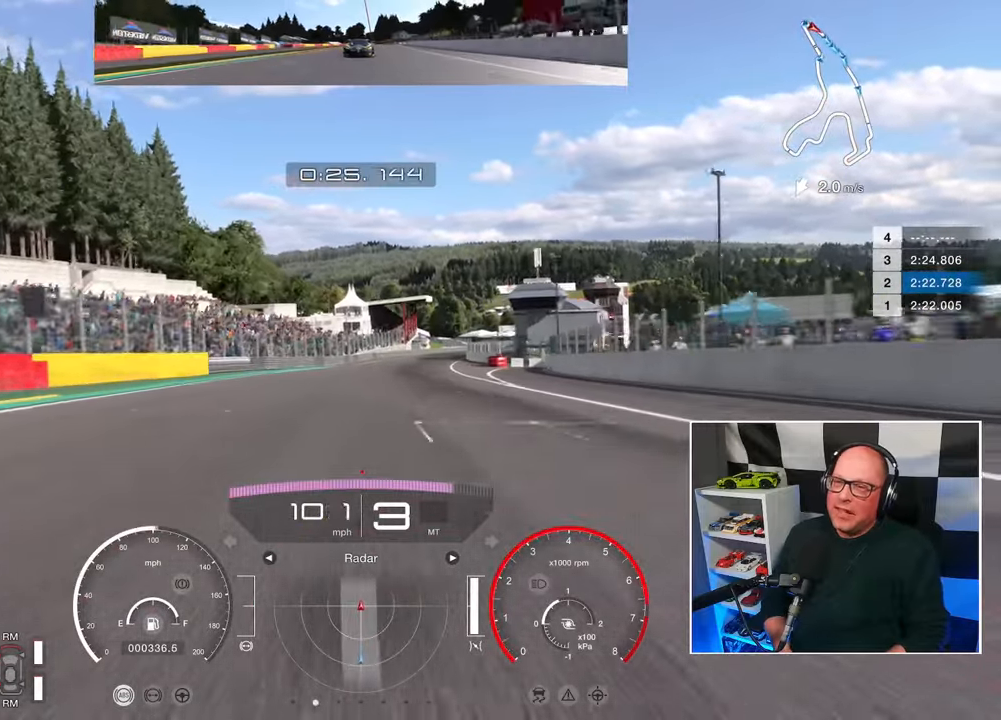
{"buttons": ["R2"], "left_stick": "center", "right_stick": "center", "events": [[233, "CROSS", "down"], [333, "CROSS", "up"]]}
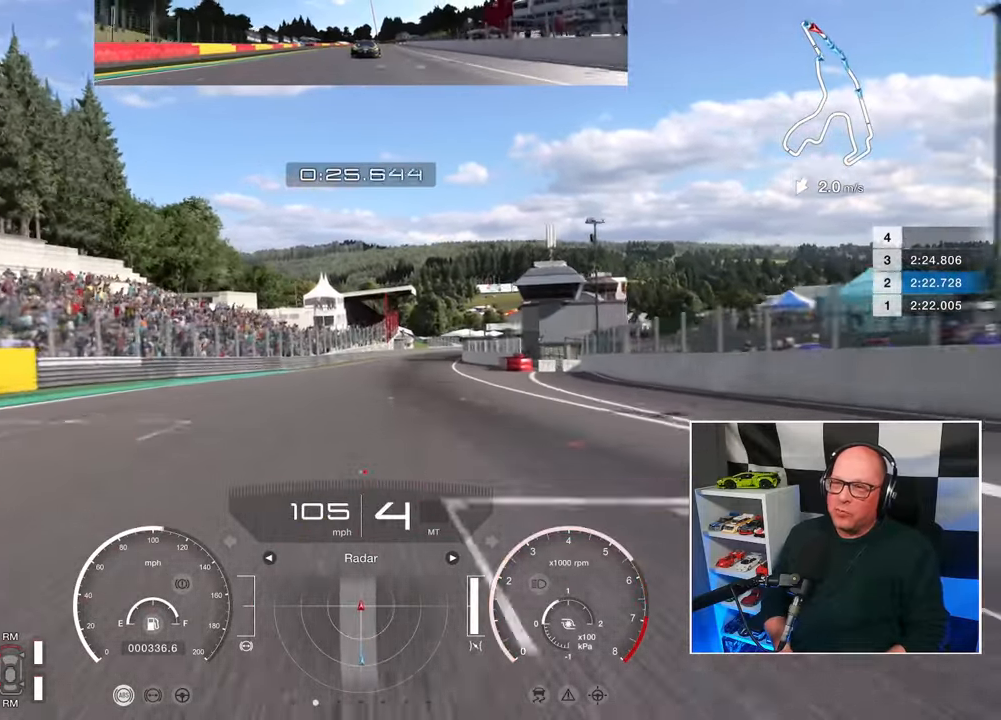
{"buttons": ["R2"], "left_stick": "center", "right_stick": "center", "events": []}